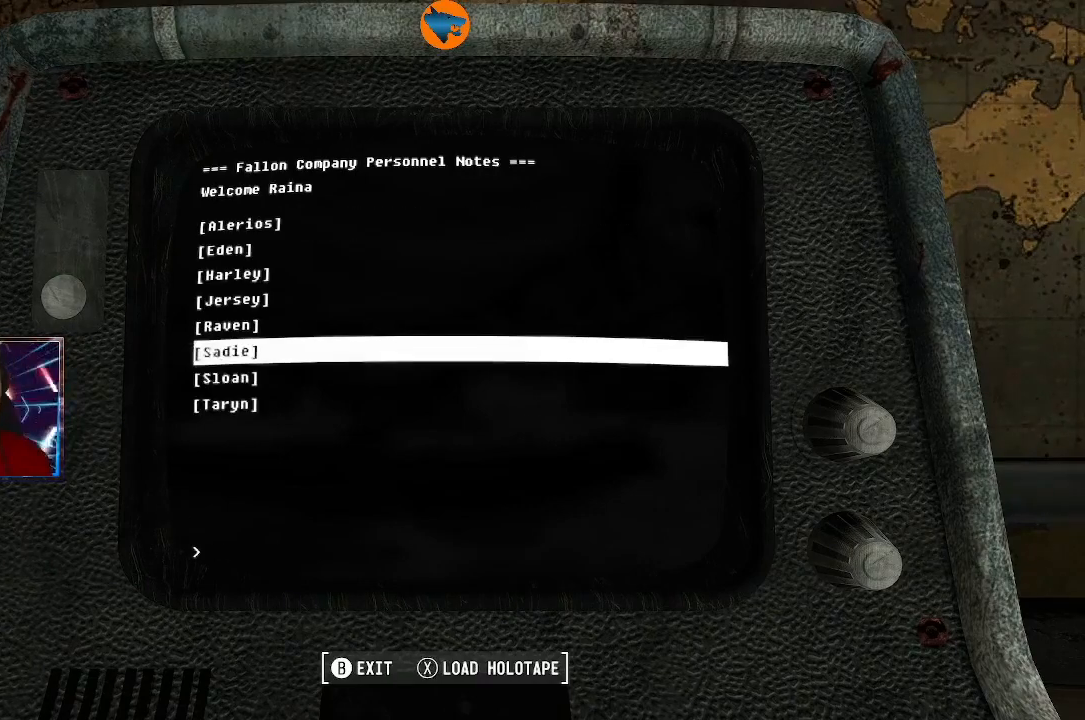
Gameplay with a controller (Xbox layout); each line is a JSON object with the inputs held at the frame after it. "events" lists button and stick changes between this image and that frame as [ms after this image, input, new state], when the widget could be followed in between. Not read: L3 R3.
{"buttons": ["A"], "left_stick": "center", "right_stick": "center", "events": [[100, "DPAD_DOWN", "down"], [200, "DPAD_DOWN", "up"], [467, "A", "down"]]}
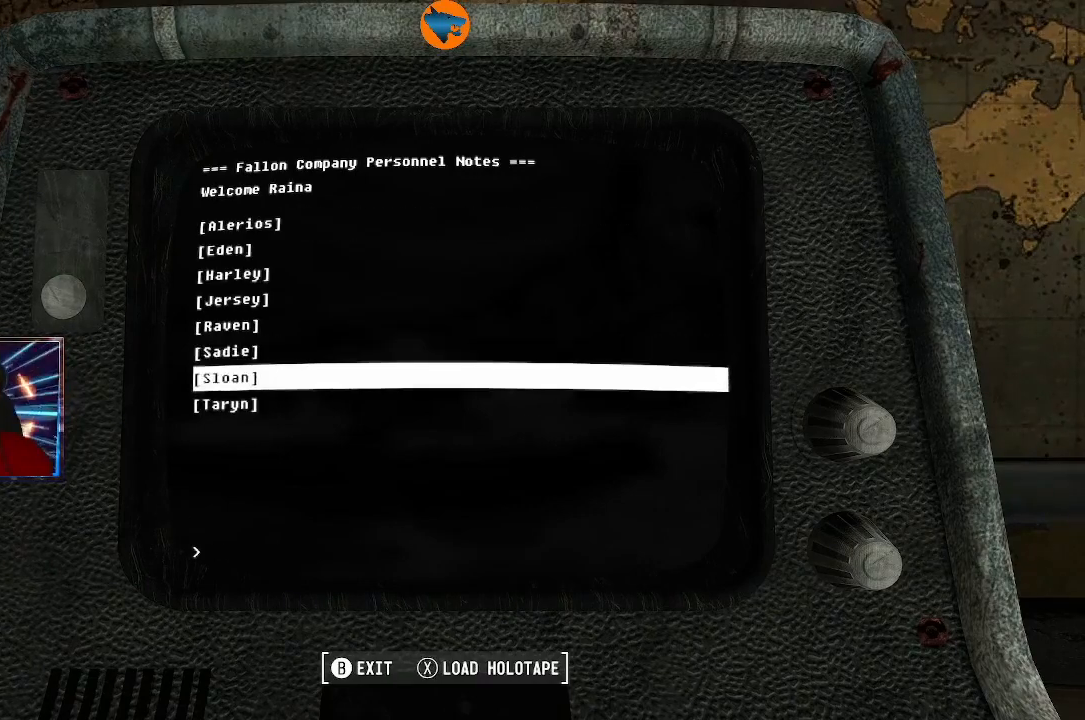
{"buttons": ["A"], "left_stick": "center", "right_stick": "center", "events": [[33, "A", "up"], [500, "A", "down"]]}
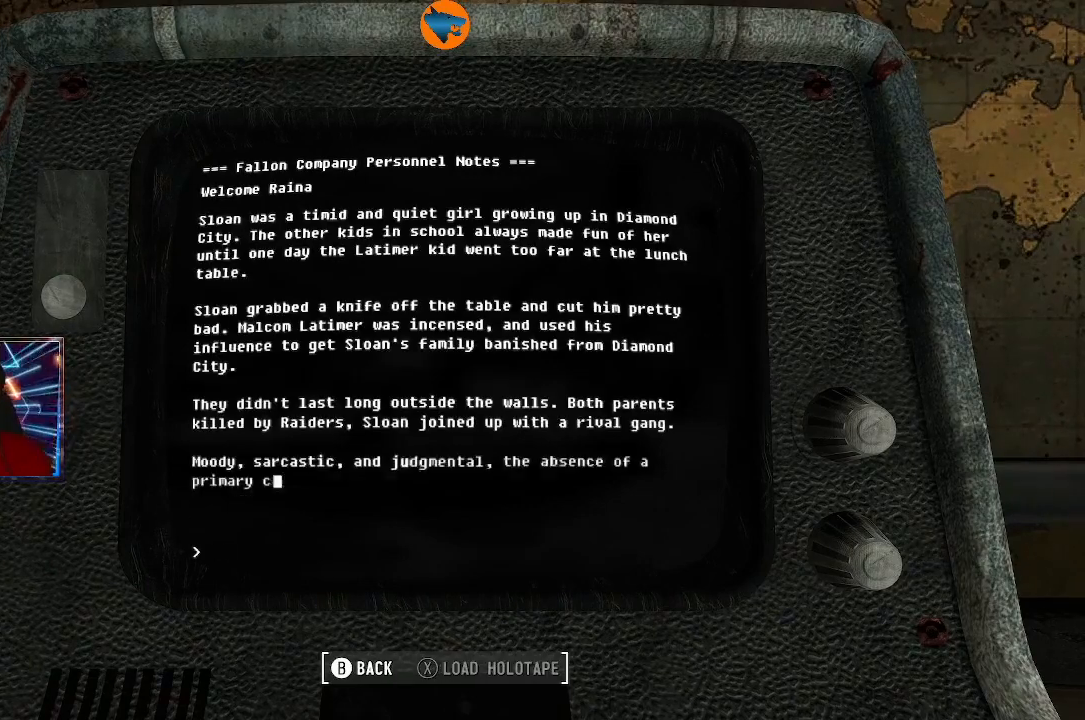
{"buttons": [], "left_stick": "center", "right_stick": "center", "events": [[100, "A", "up"]]}
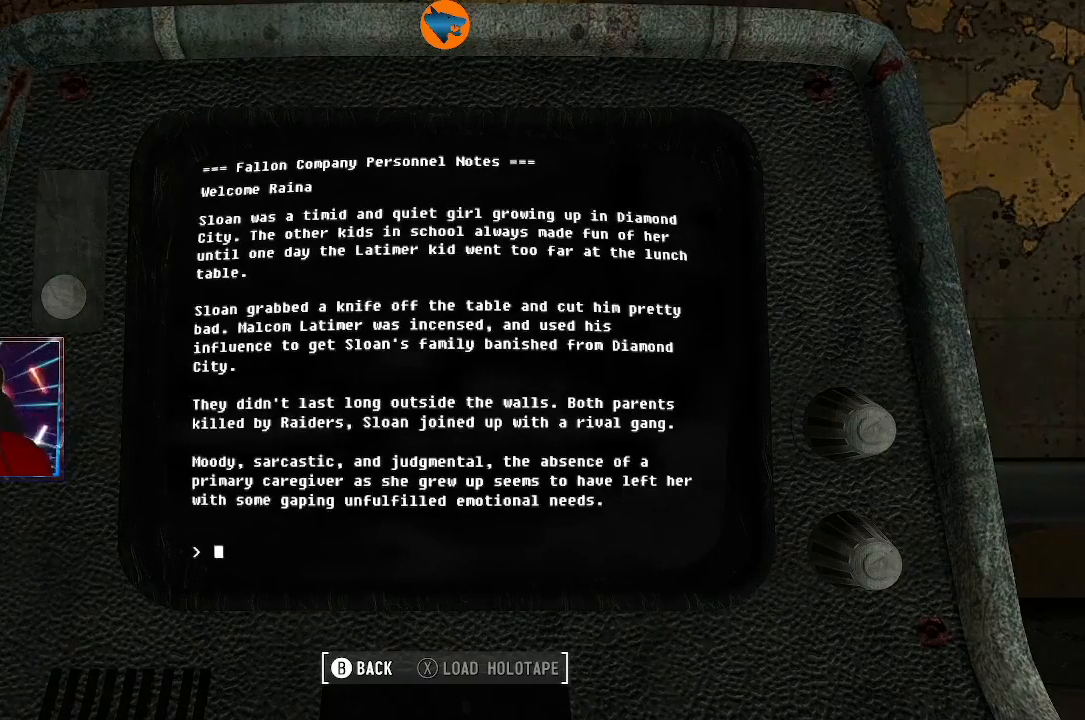
{"buttons": [], "left_stick": "center", "right_stick": "center", "events": [[33, "A", "down"], [100, "A", "up"]]}
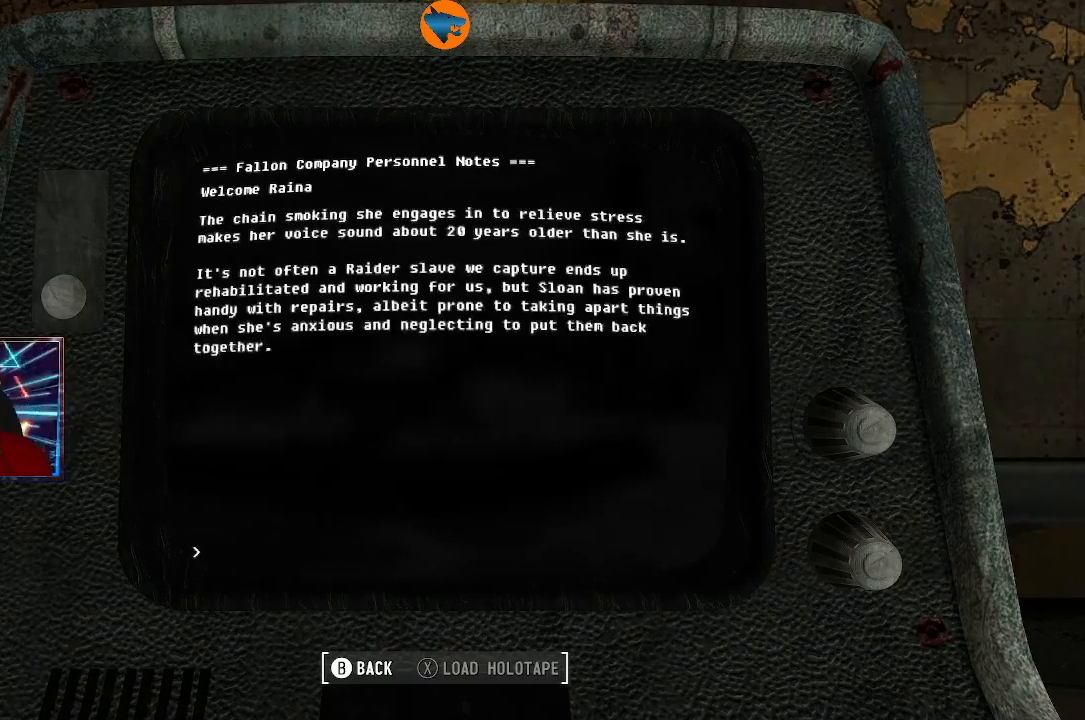
{"buttons": [], "left_stick": "center", "right_stick": "center", "events": [[33, "A", "down"], [67, "A", "up"]]}
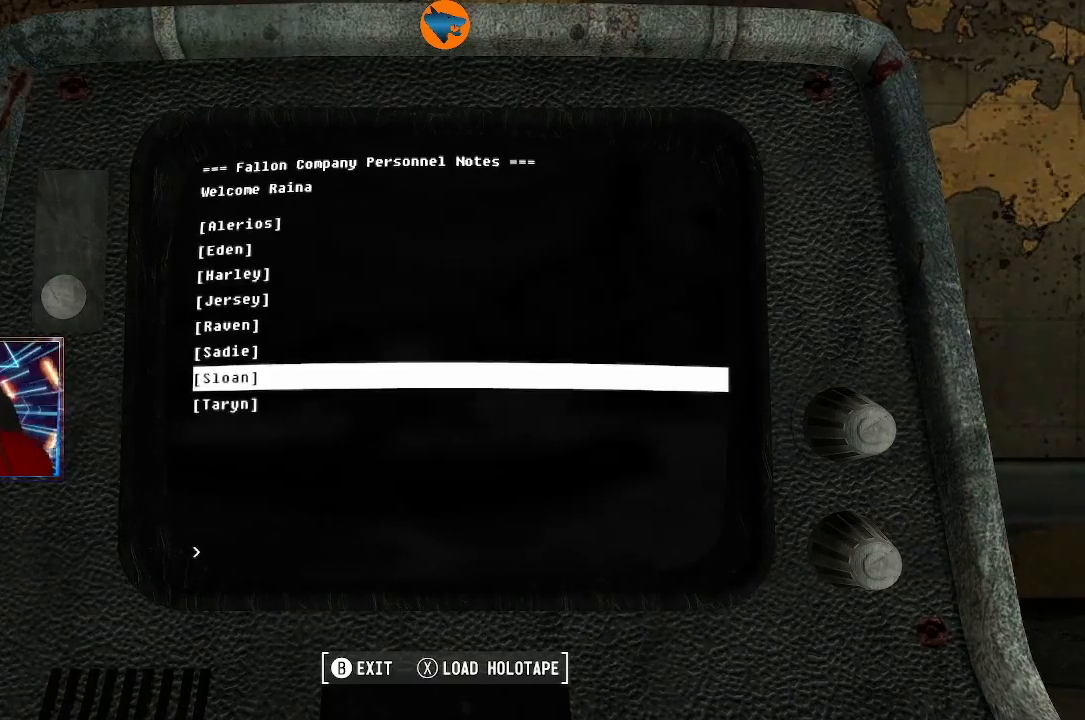
{"buttons": ["A"], "left_stick": "center", "right_stick": "center", "events": [[233, "DPAD_DOWN", "down"], [300, "DPAD_DOWN", "up"], [467, "A", "down"]]}
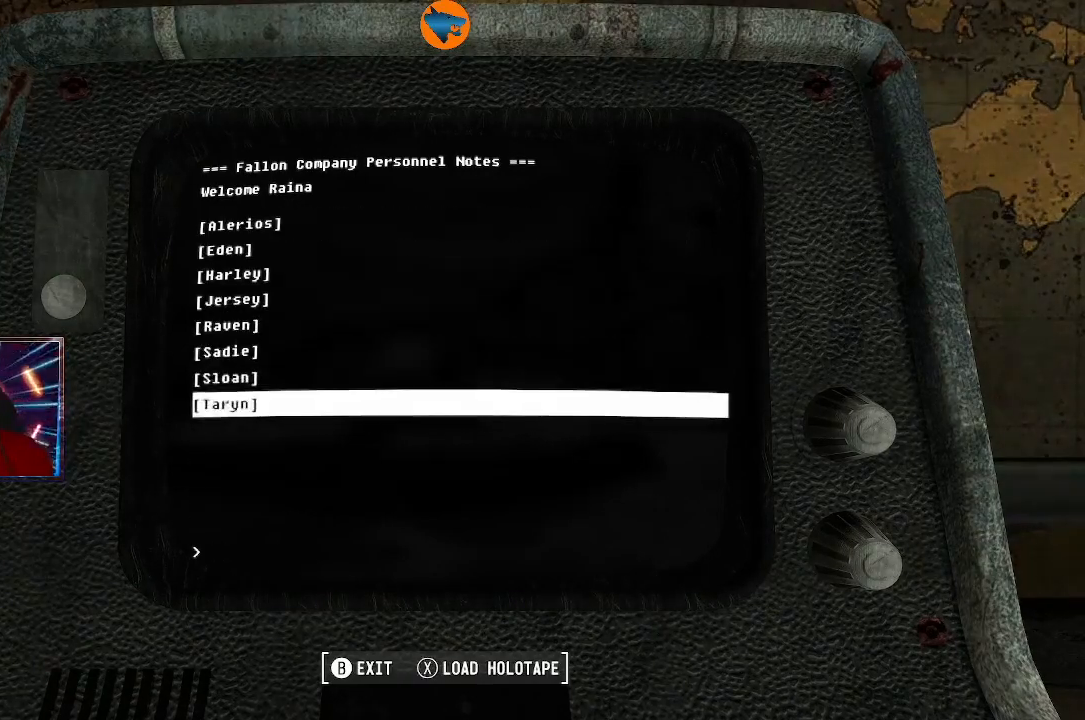
{"buttons": [], "left_stick": "center", "right_stick": "center", "events": [[67, "A", "up"]]}
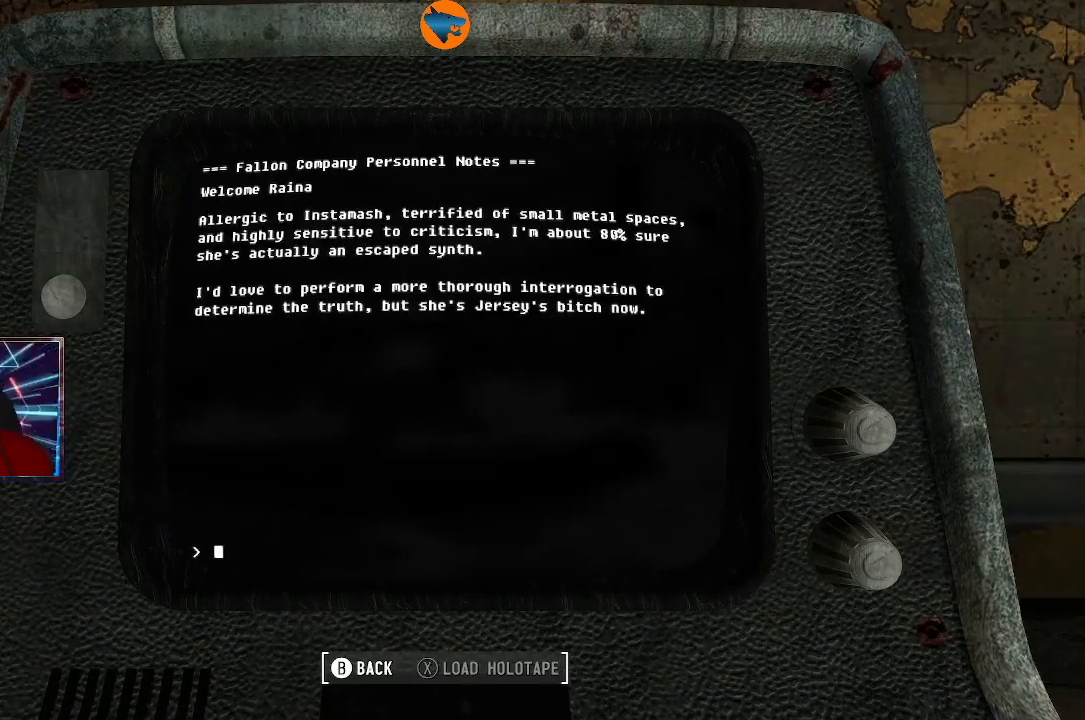
{"buttons": [], "left_stick": "center", "right_stick": "center", "events": [[67, "A", "down"], [200, "A", "up"]]}
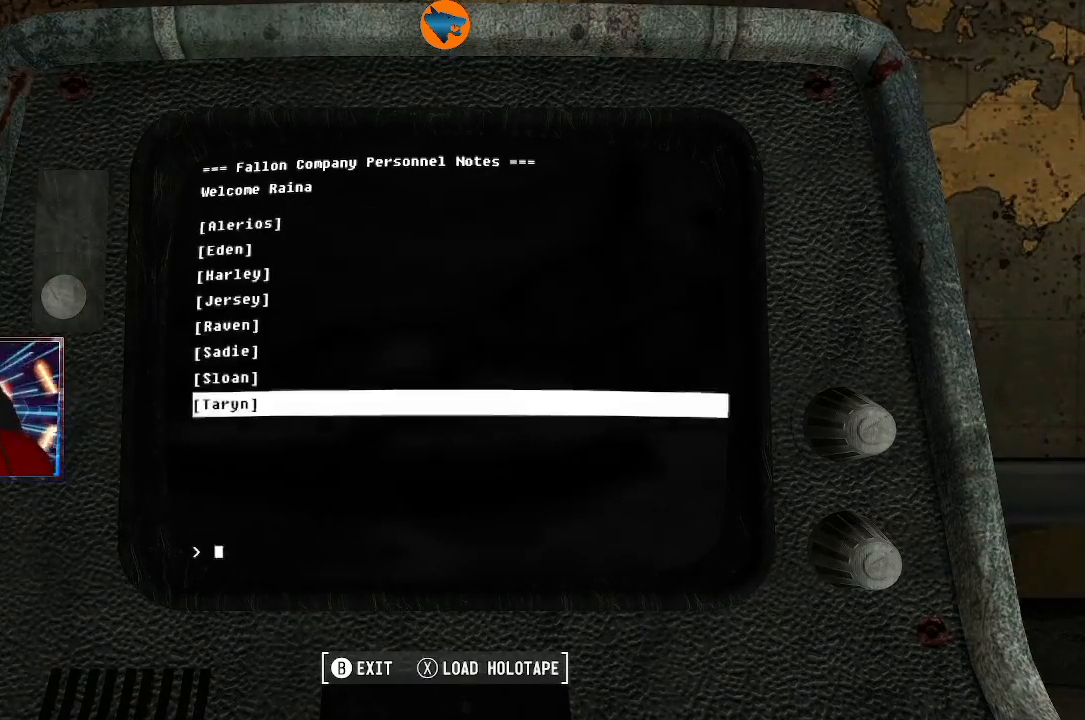
{"buttons": [], "left_stick": "center", "right_stick": "center", "events": [[267, "B", "down"], [367, "B", "up"]]}
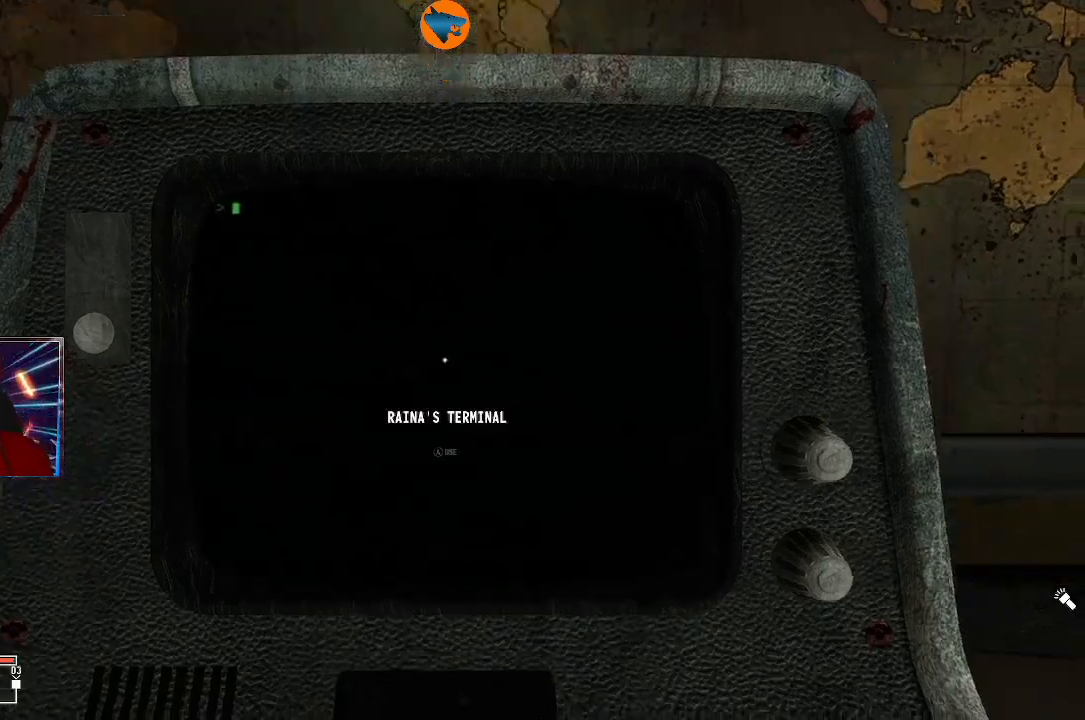
{"buttons": [], "left_stick": "right", "right_stick": "down-right", "events": [[300, "right_stick", "down-right"], [333, "left_stick", "right"]]}
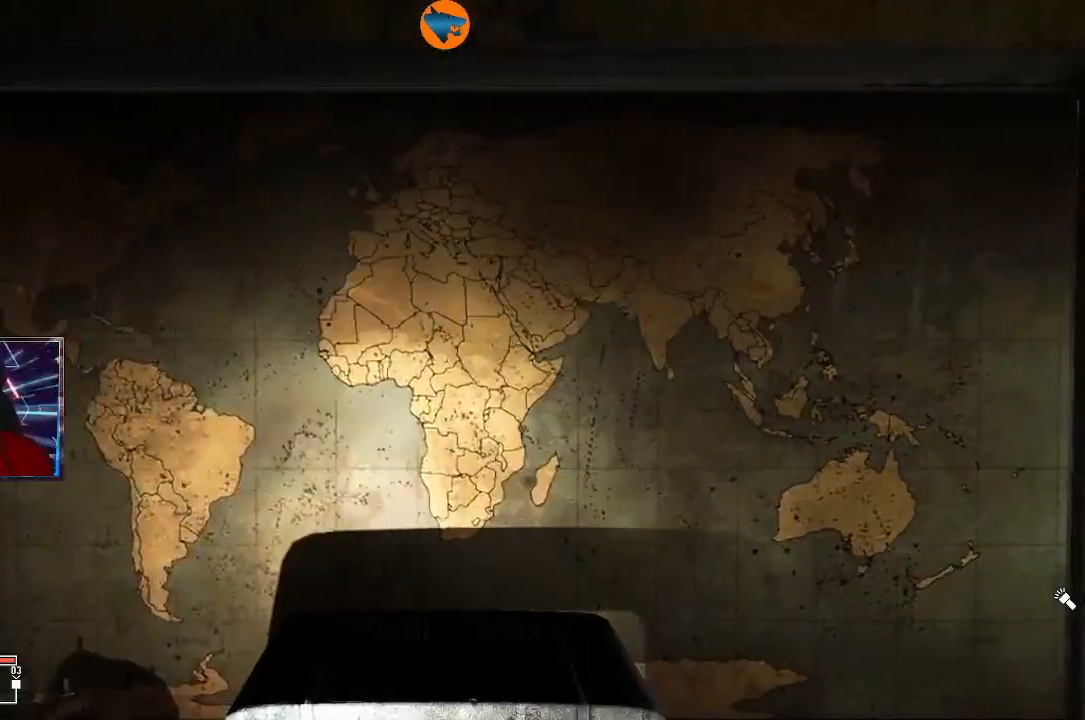
{"buttons": [], "left_stick": "down-right", "right_stick": "center", "events": [[200, "right_stick", "center"], [467, "left_stick", "down-right"]]}
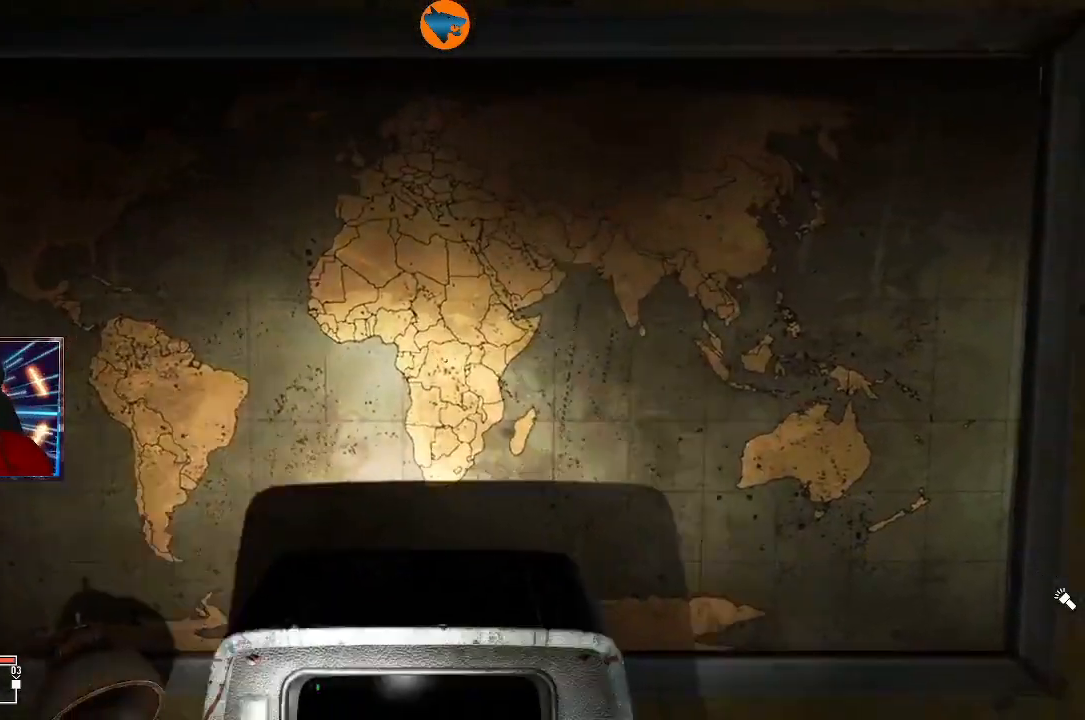
{"buttons": [], "left_stick": "center", "right_stick": "center", "events": [[233, "left_stick", "up-right"], [333, "left_stick", "center"]]}
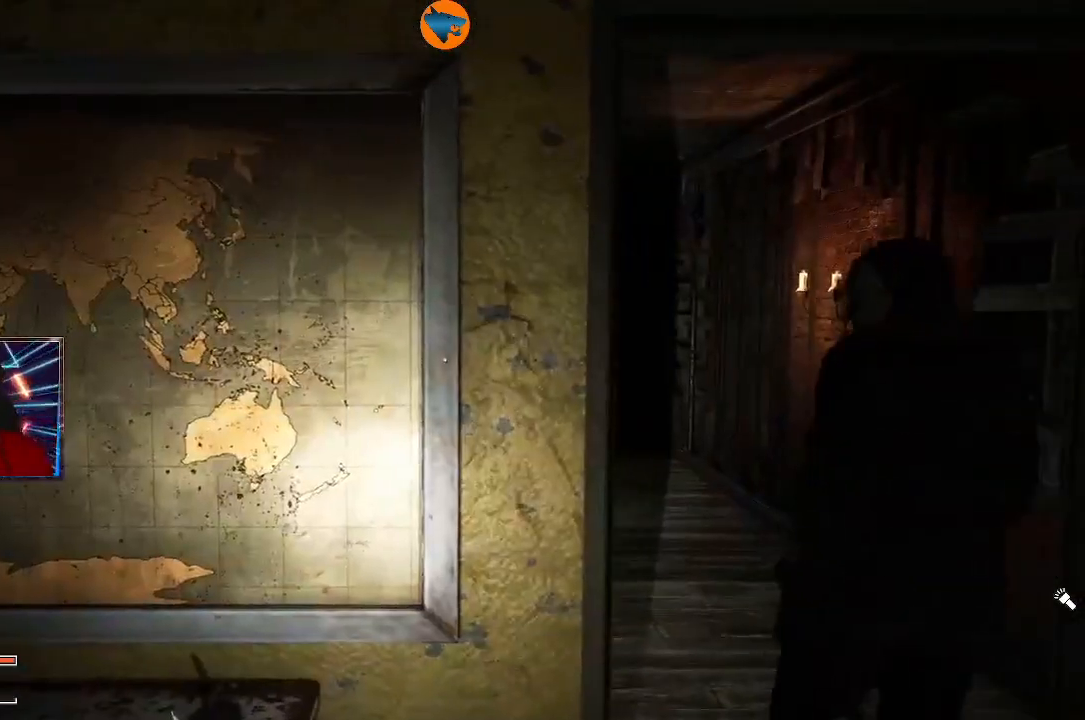
{"buttons": [], "left_stick": "center", "right_stick": "left", "events": [[200, "left_stick", "down"], [400, "right_stick", "left"], [500, "left_stick", "center"]]}
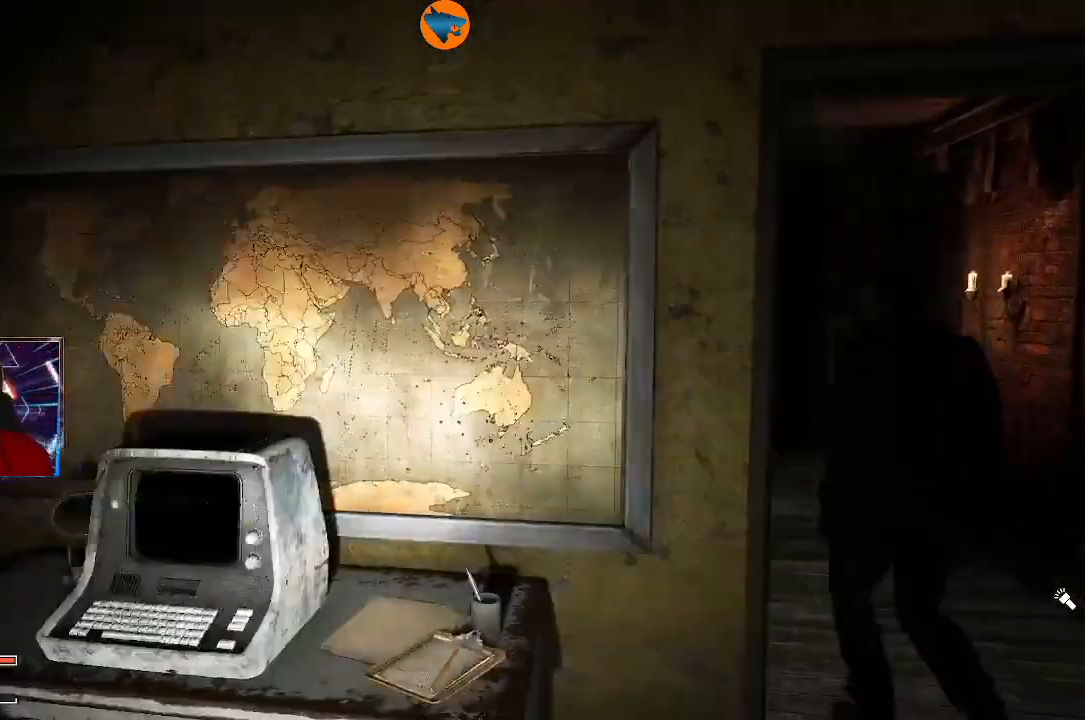
{"buttons": [], "left_stick": "up-right", "right_stick": "center", "events": [[167, "right_stick", "center"], [400, "left_stick", "up-right"]]}
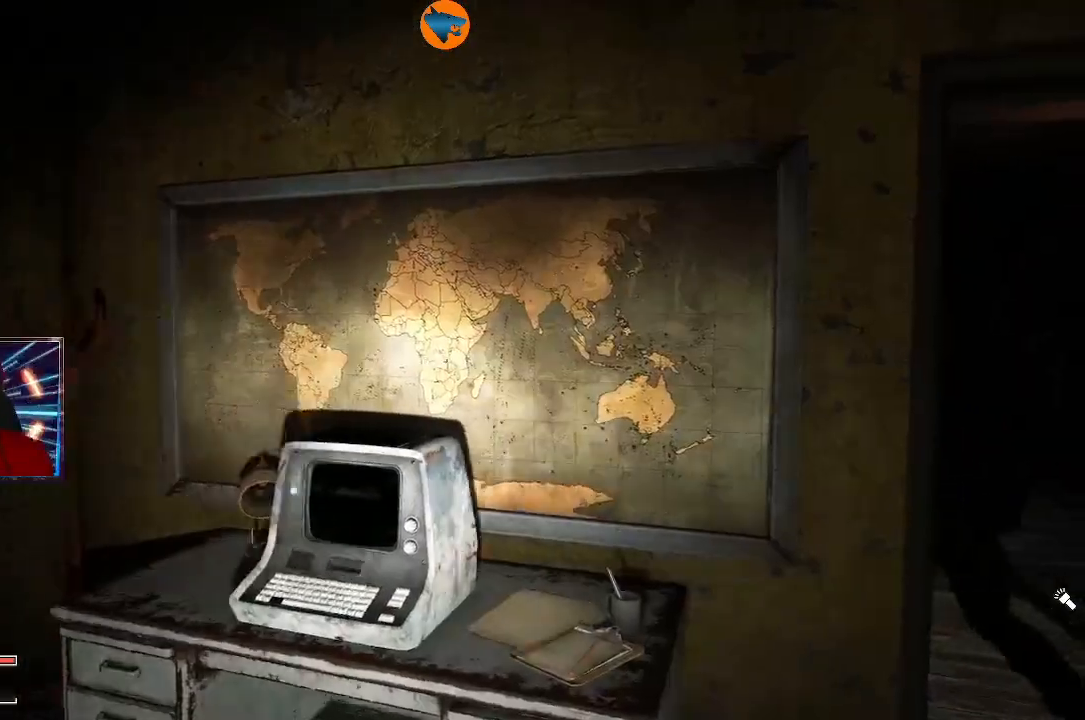
{"buttons": [], "left_stick": "up-right", "right_stick": "center", "events": []}
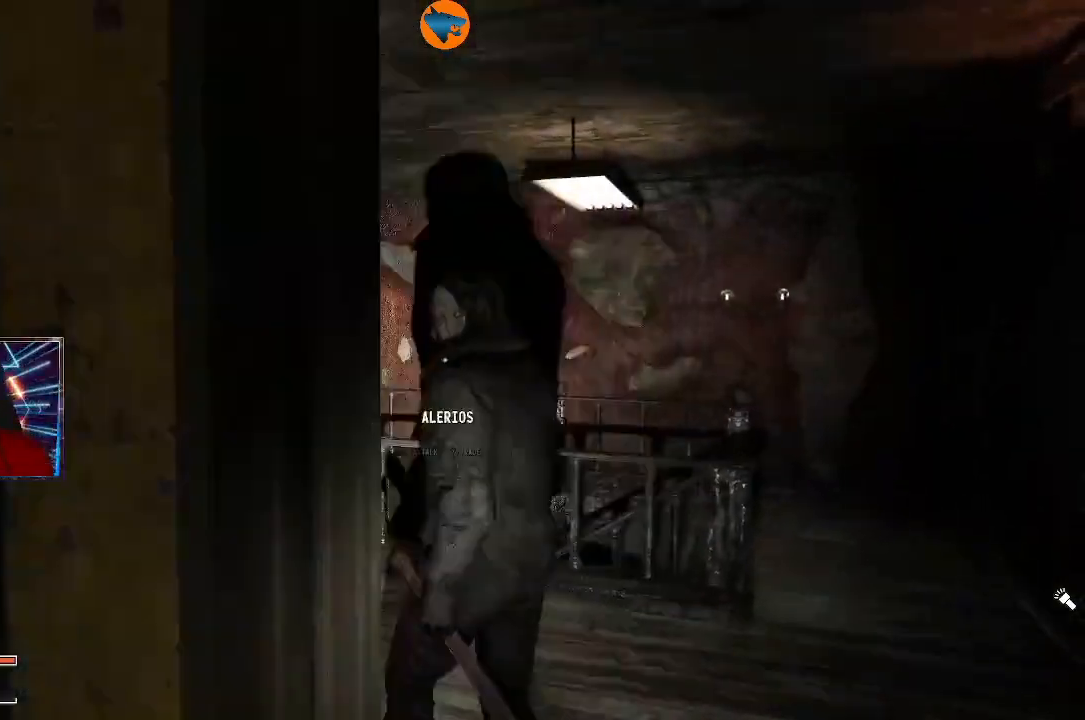
{"buttons": [], "left_stick": "up-right", "right_stick": "left", "events": [[233, "right_stick", "left"]]}
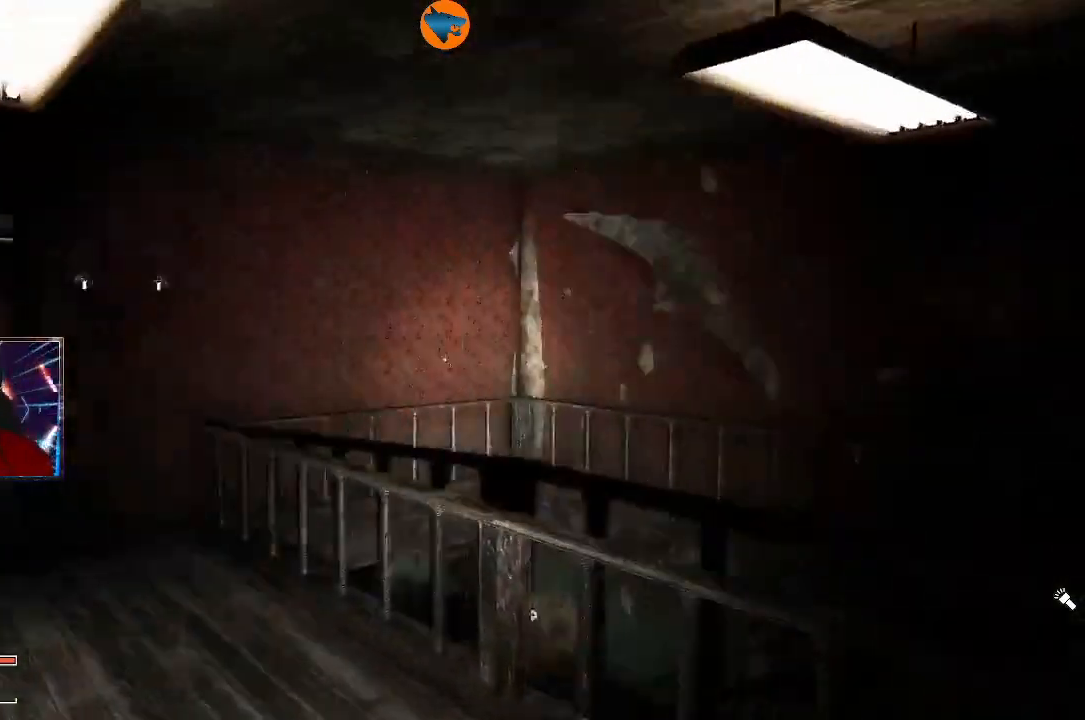
{"buttons": [], "left_stick": "up", "right_stick": "left", "events": [[167, "left_stick", "up"], [200, "right_stick", "center"], [400, "right_stick", "left"]]}
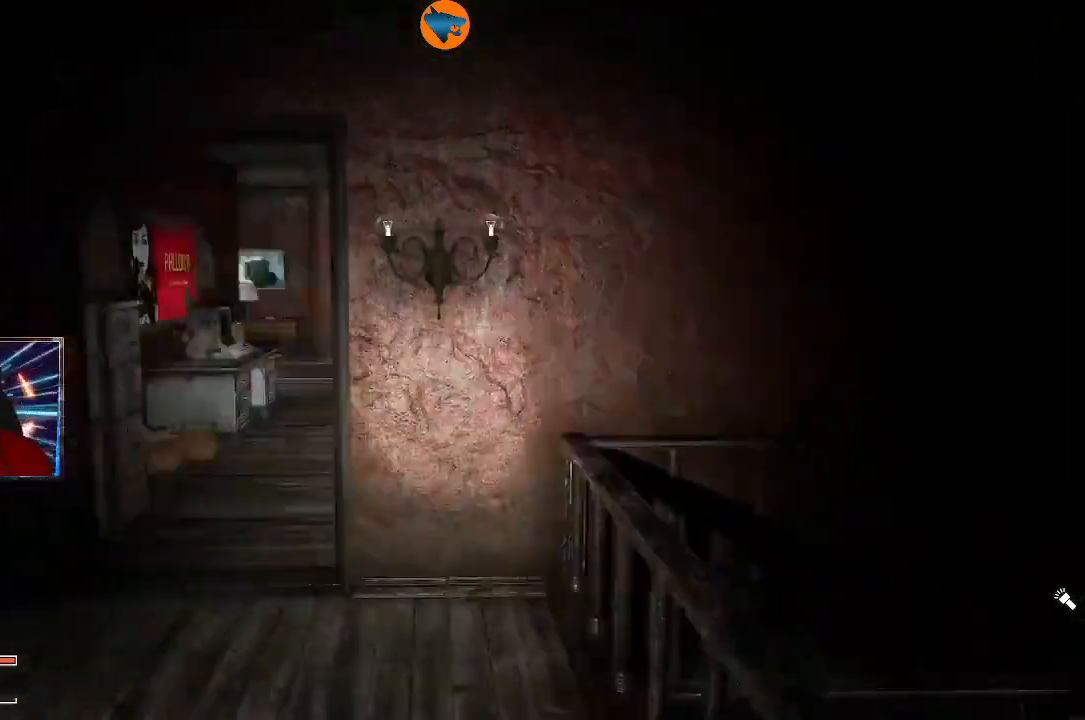
{"buttons": [], "left_stick": "up", "right_stick": "center", "events": [[267, "right_stick", "center"]]}
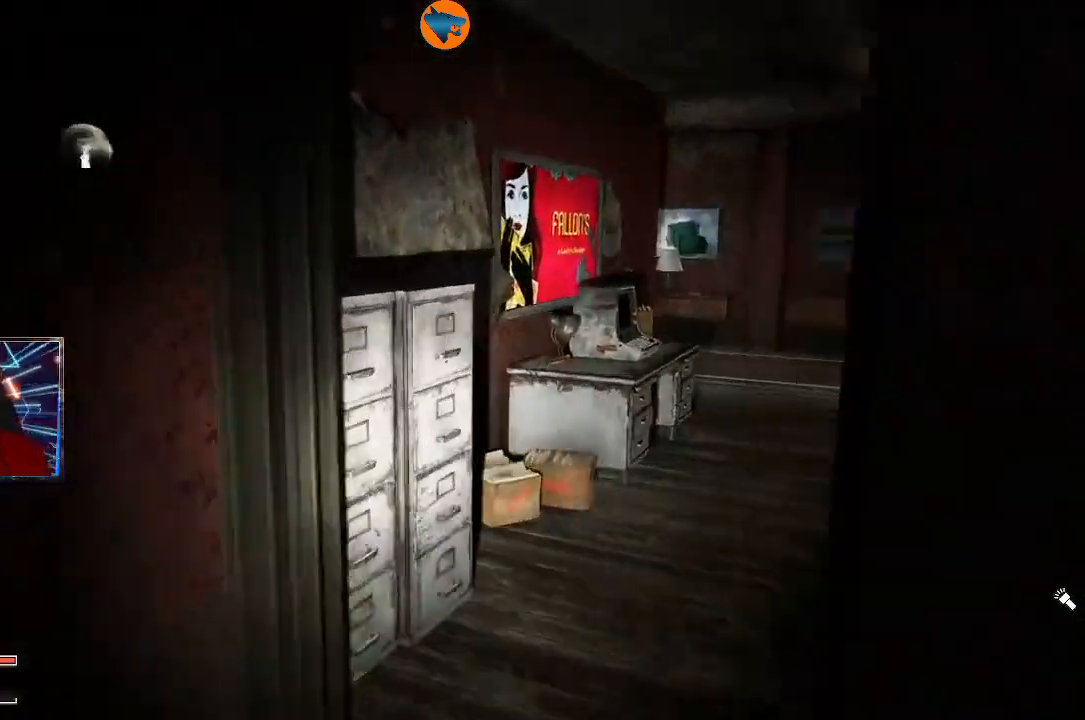
{"buttons": [], "left_stick": "center", "right_stick": "left", "events": [[167, "left_stick", "center"], [333, "right_stick", "left"]]}
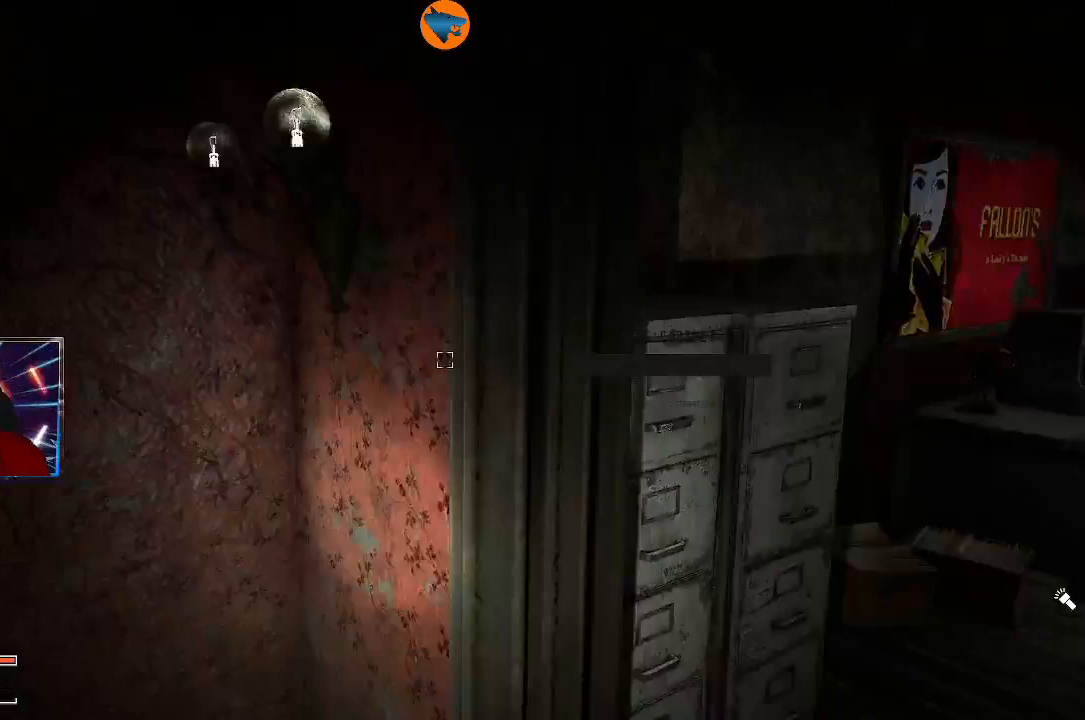
{"buttons": [], "left_stick": "center", "right_stick": "center", "events": [[100, "left_stick", "left"], [300, "left_stick", "center"], [300, "right_stick", "center"]]}
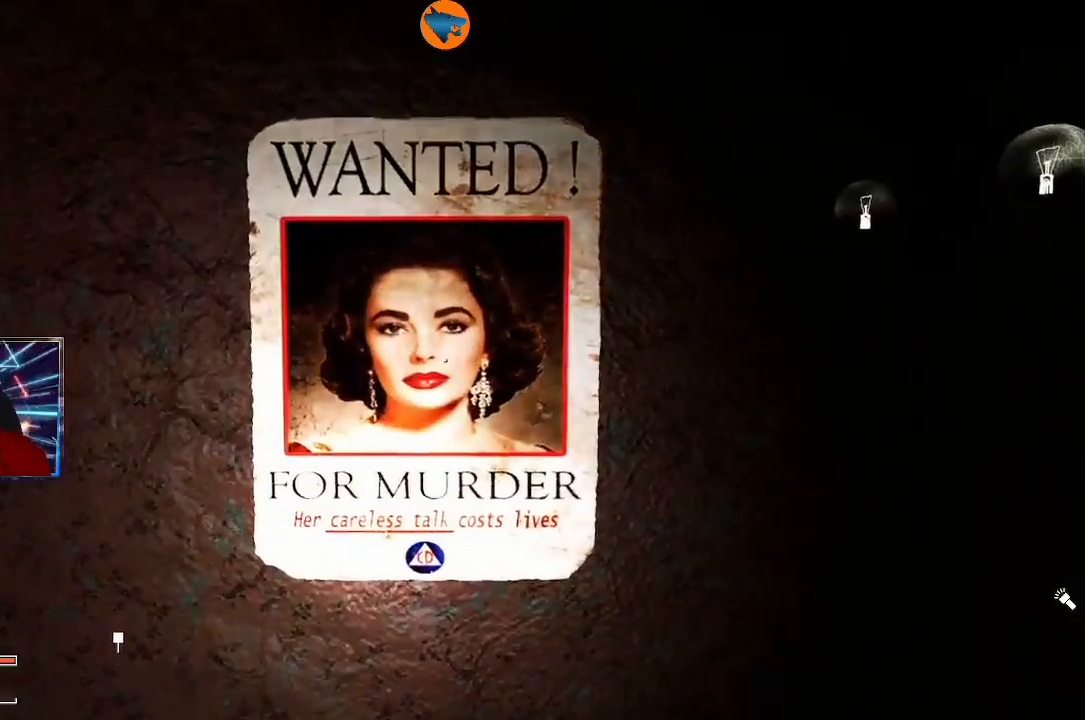
{"buttons": [], "left_stick": "center", "right_stick": "center", "events": []}
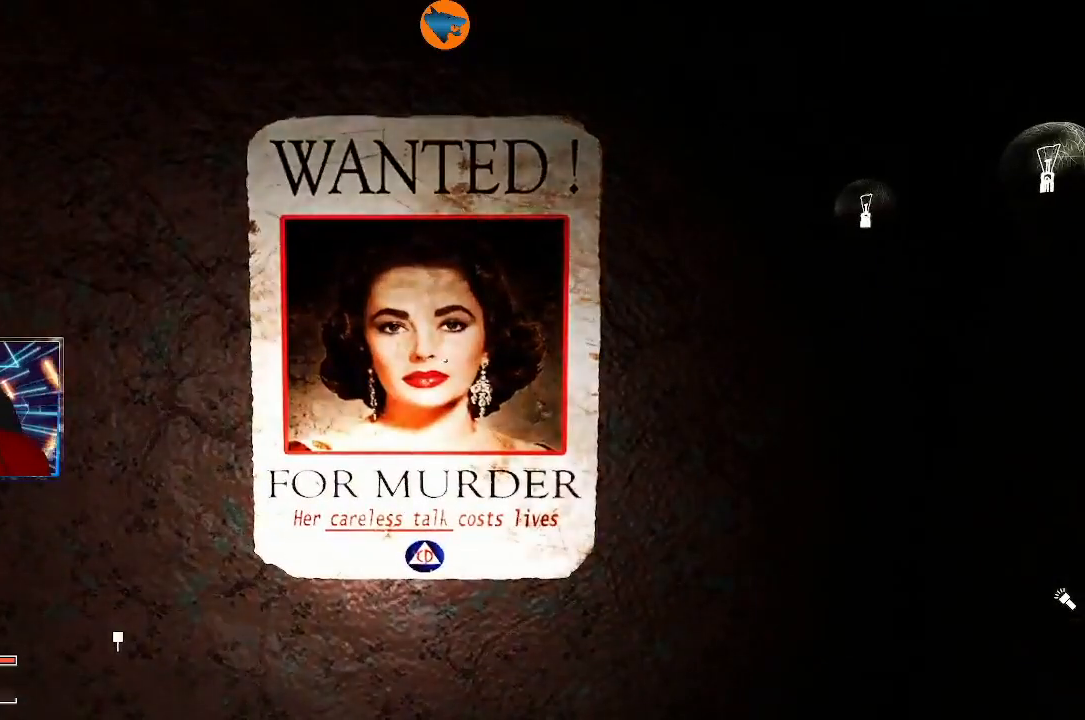
{"buttons": [], "left_stick": "center", "right_stick": "center", "events": [[300, "right_stick", "down"], [500, "right_stick", "center"]]}
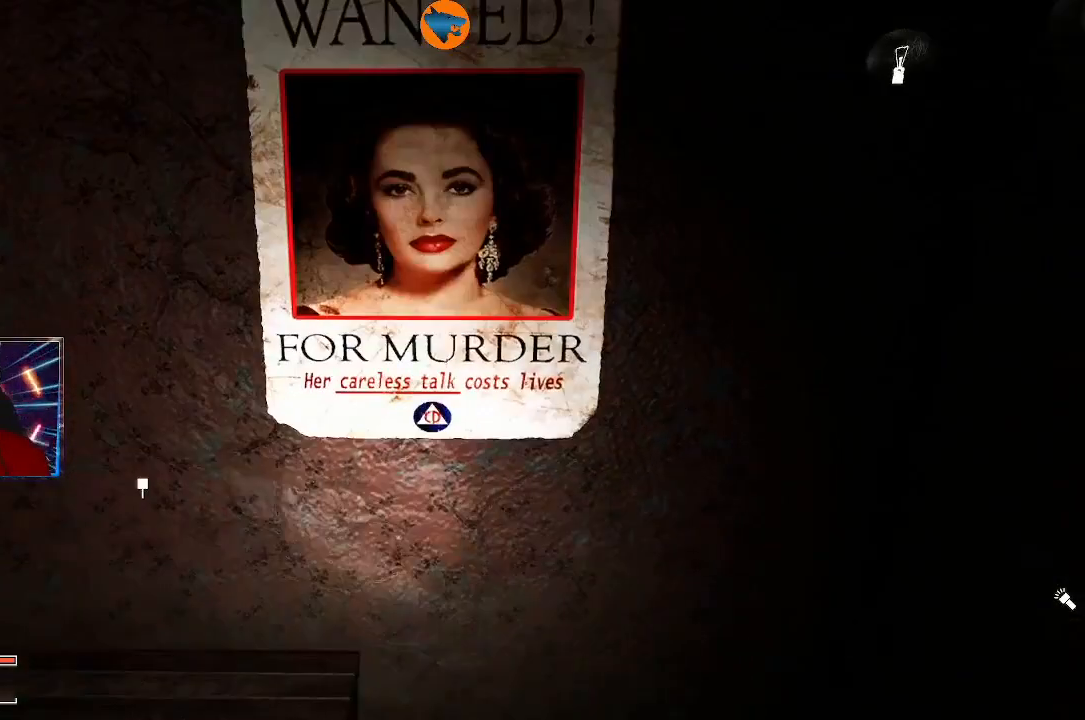
{"buttons": [], "left_stick": "center", "right_stick": "left", "events": [[400, "right_stick", "left"]]}
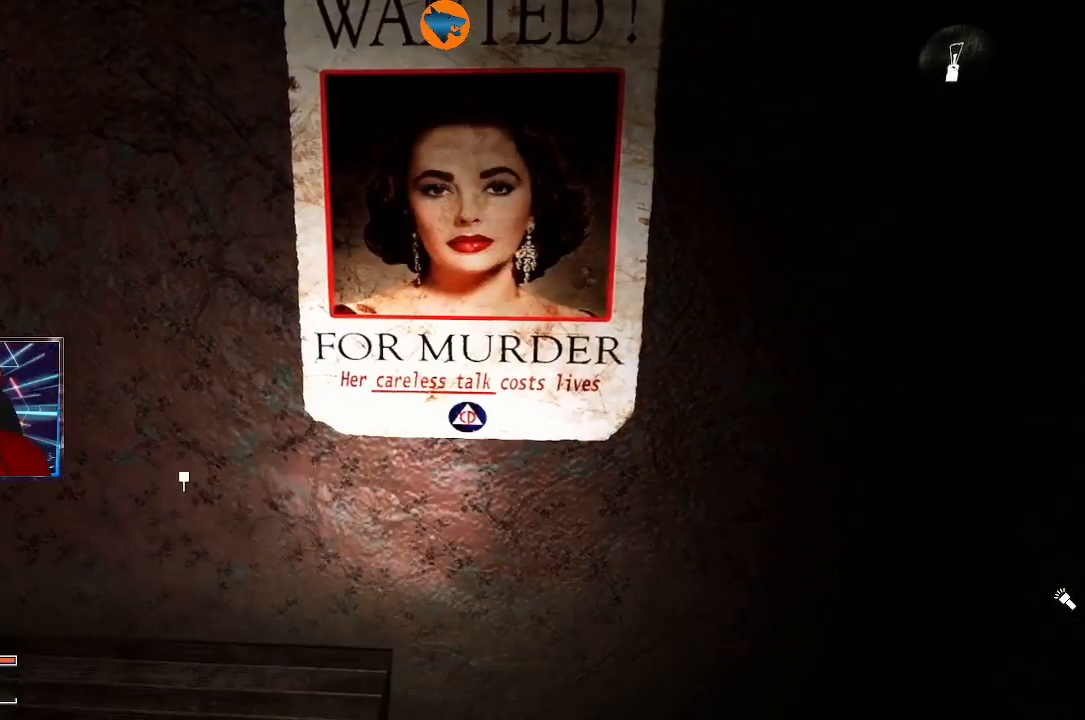
{"buttons": [], "left_stick": "center", "right_stick": "center", "events": [[67, "right_stick", "center"]]}
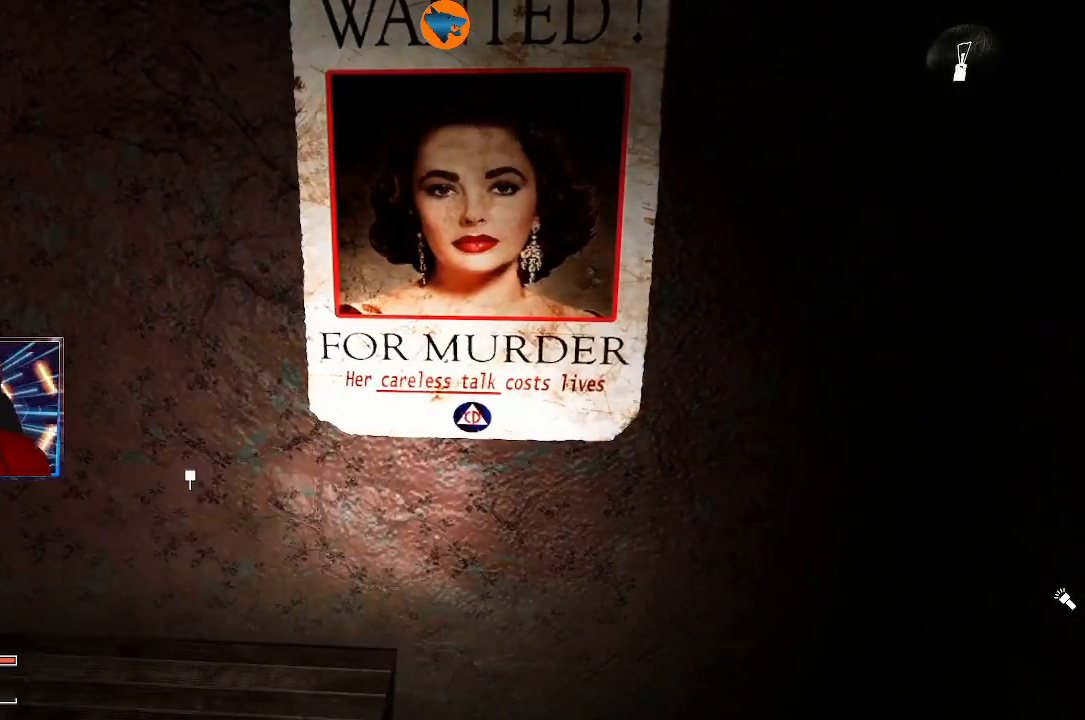
{"buttons": [], "left_stick": "center", "right_stick": "center", "events": []}
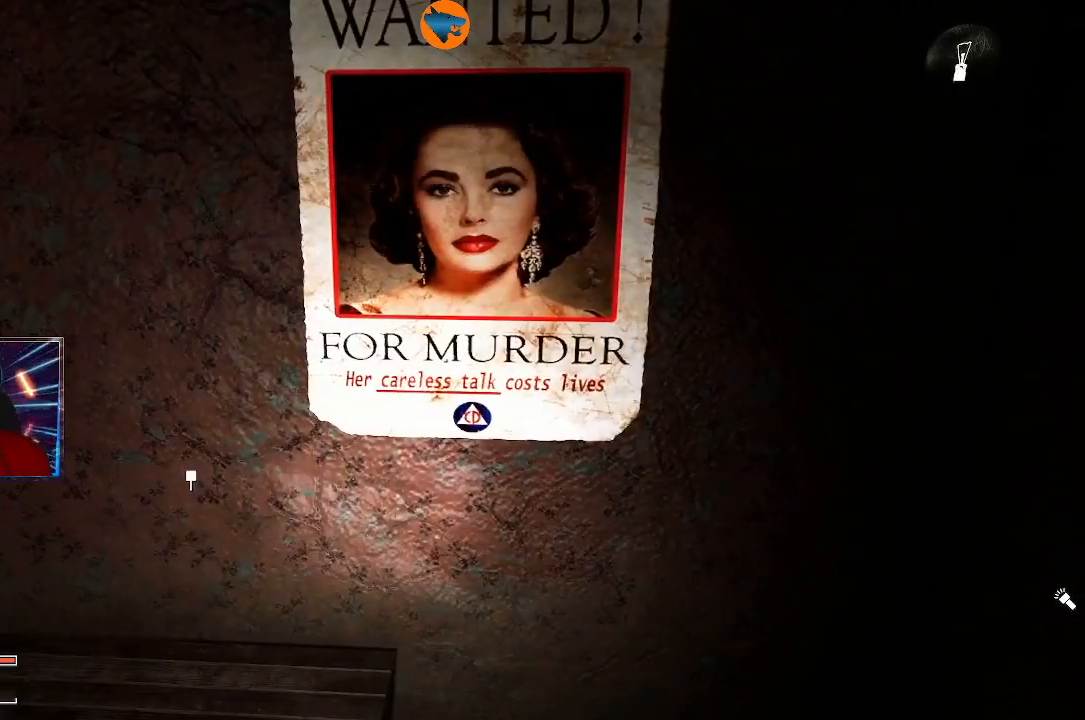
{"buttons": [], "left_stick": "center", "right_stick": "center", "events": []}
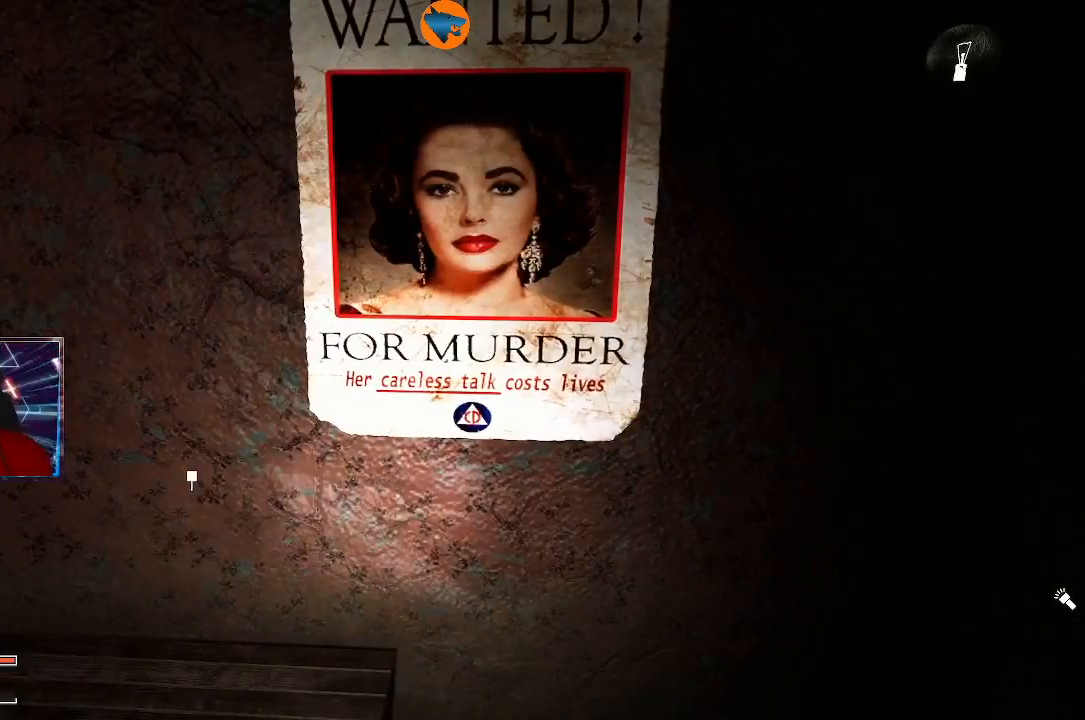
{"buttons": [], "left_stick": "center", "right_stick": "center", "events": [[133, "left_stick", "up"], [300, "left_stick", "center"]]}
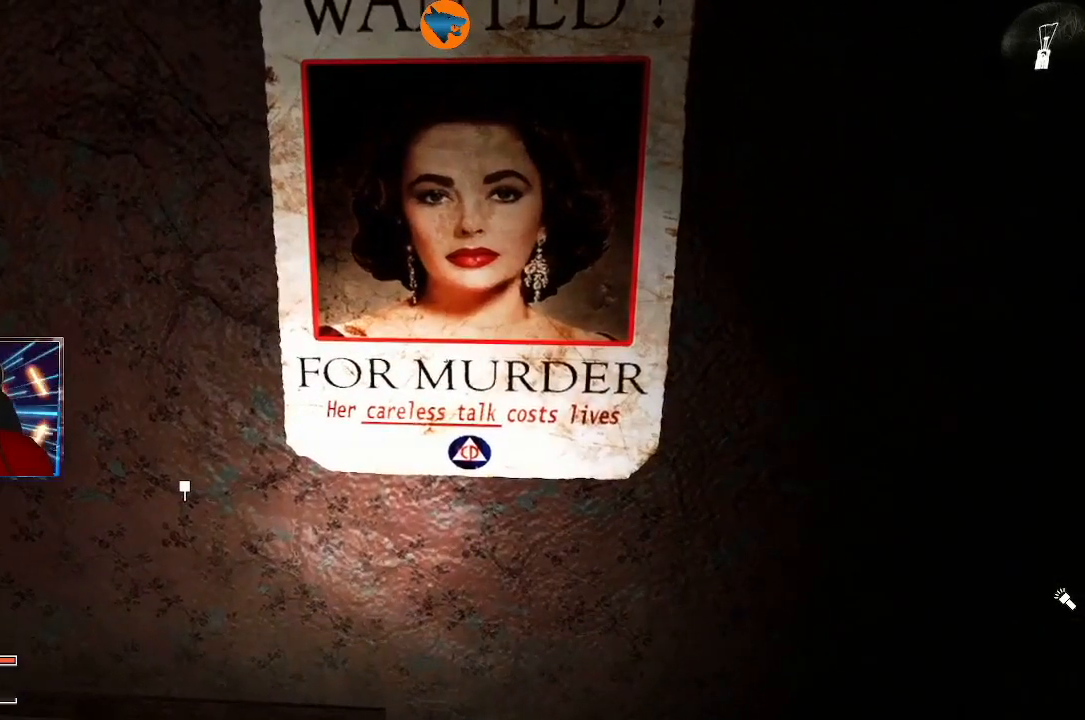
{"buttons": [], "left_stick": "center", "right_stick": "center", "events": []}
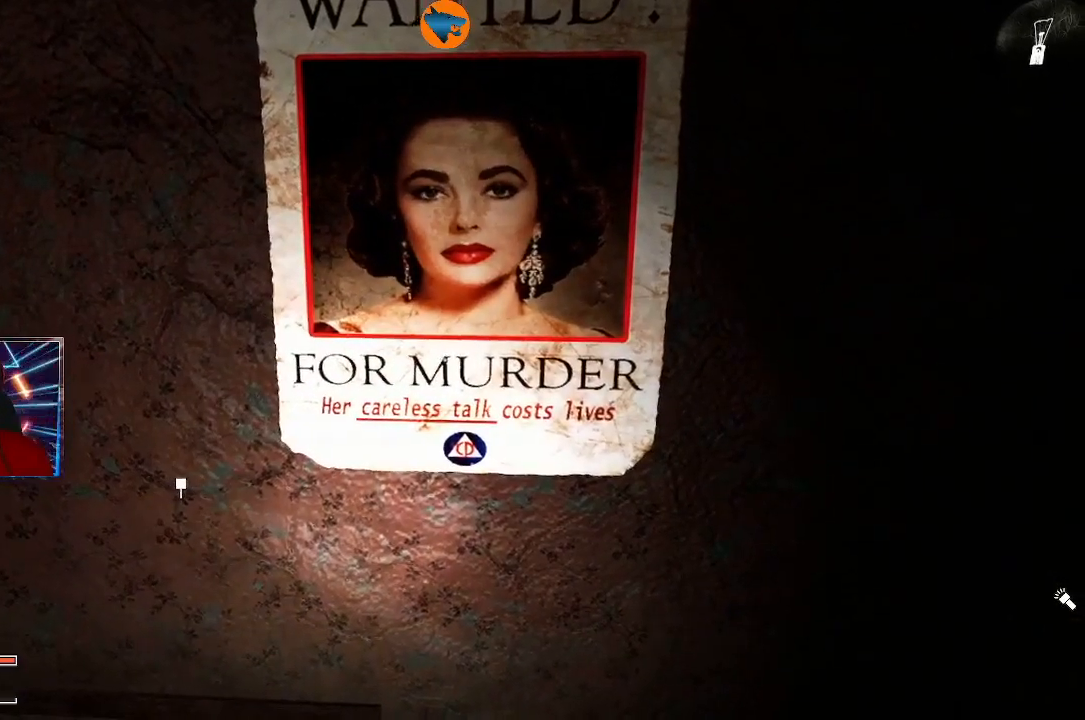
{"buttons": [], "left_stick": "center", "right_stick": "right", "events": [[67, "right_stick", "right"], [200, "right_stick", "center"], [300, "right_stick", "right"]]}